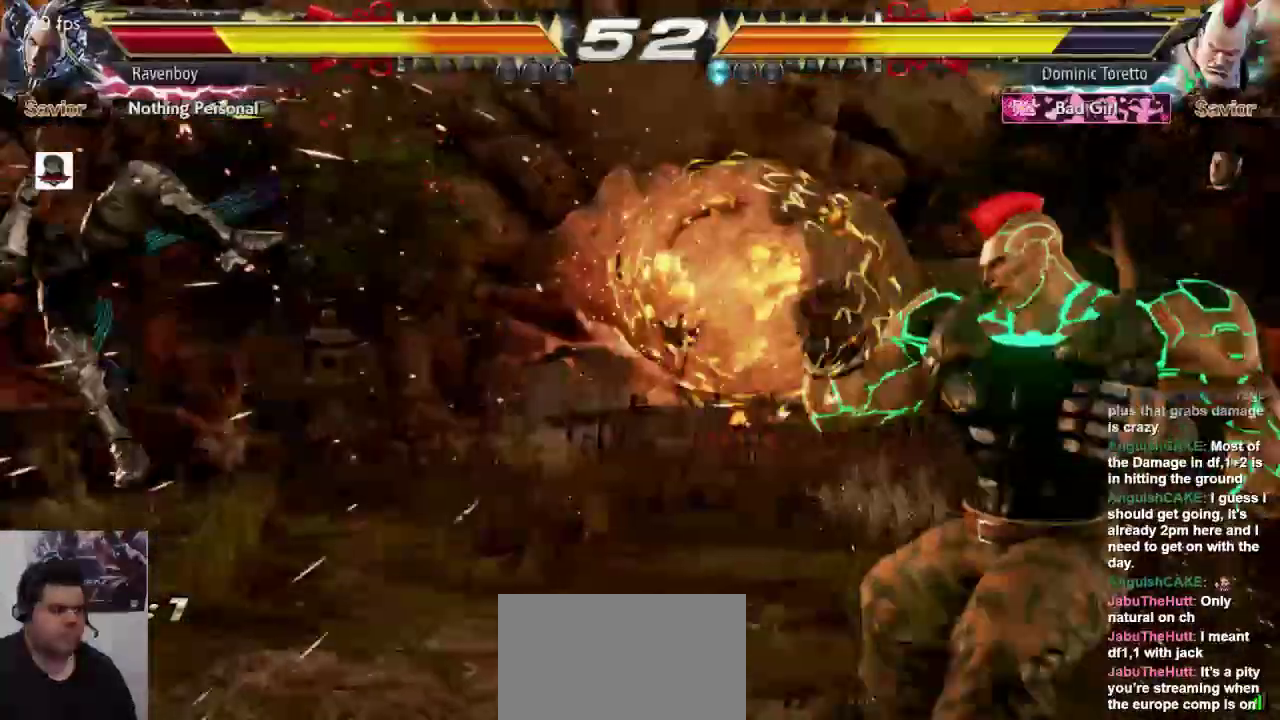
Gameplay with a controller (arcade stick); each line is a JSON object with the inputs held at the frame after it (dt_ms = milliseconds from this image to that frame). "events" lists button and stick changes between this image and that frame as [ms after this image, input, new state], when the widget could be followed in between. Not read: L3 R3.
{"dt_ms": 500, "buttons": [], "left_stick": "center", "events": [[50, "CROSS", "up"], [50, "L2", "up"], [83, "CROSS", "down"], [83, "L2", "down"], [250, "CROSS", "up"], [250, "L2", "up"]]}
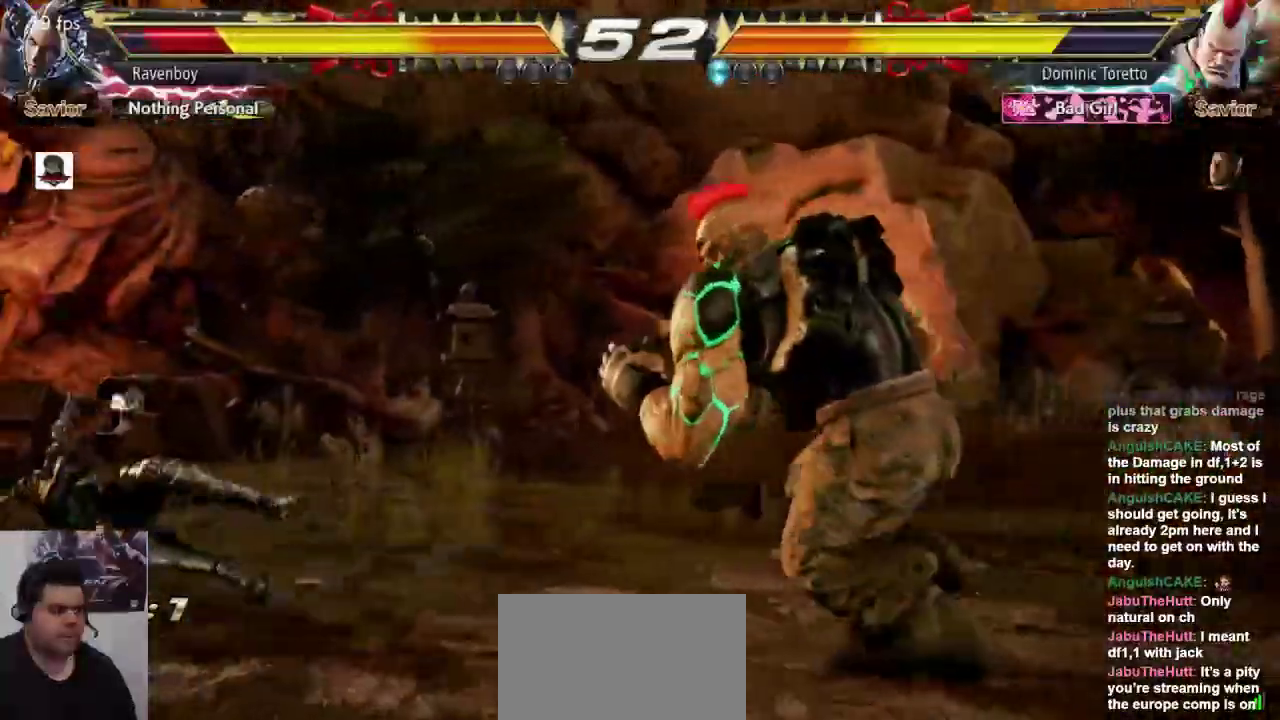
{"dt_ms": 500, "buttons": [], "left_stick": "center", "events": [[117, "left_stick", "left"], [200, "left_stick", "center"], [250, "left_stick", "left"], [267, "SQUARE", "down"], [333, "left_stick", "center"], [367, "SQUARE", "up"]]}
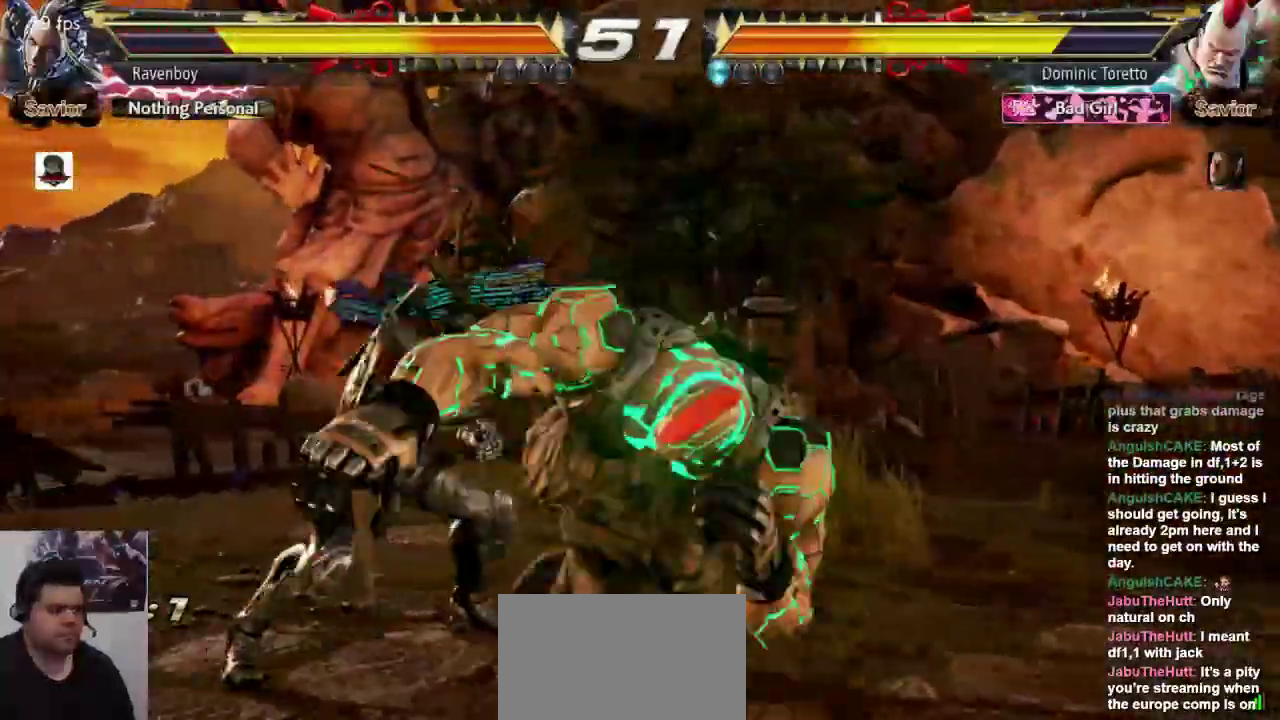
{"dt_ms": 500, "buttons": [], "left_stick": "center", "events": []}
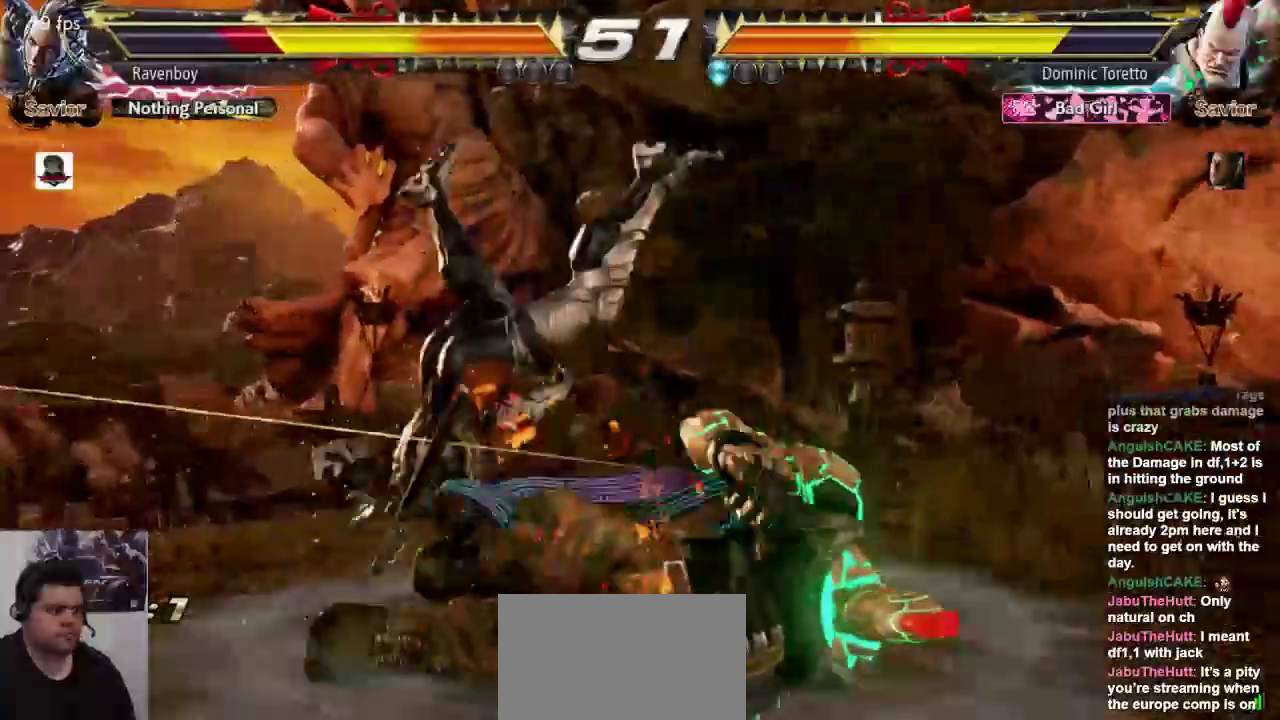
{"dt_ms": 1000, "buttons": [], "left_stick": "center"}
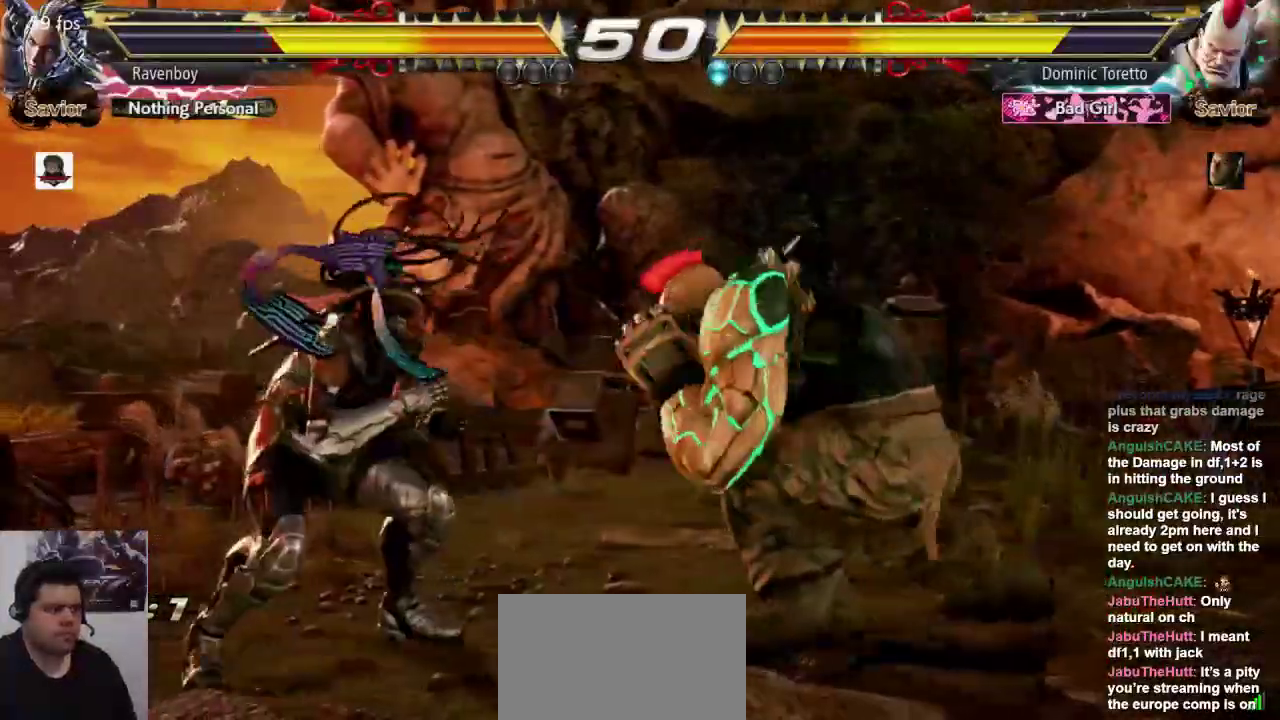
{"dt_ms": 500, "buttons": [], "left_stick": "center", "events": []}
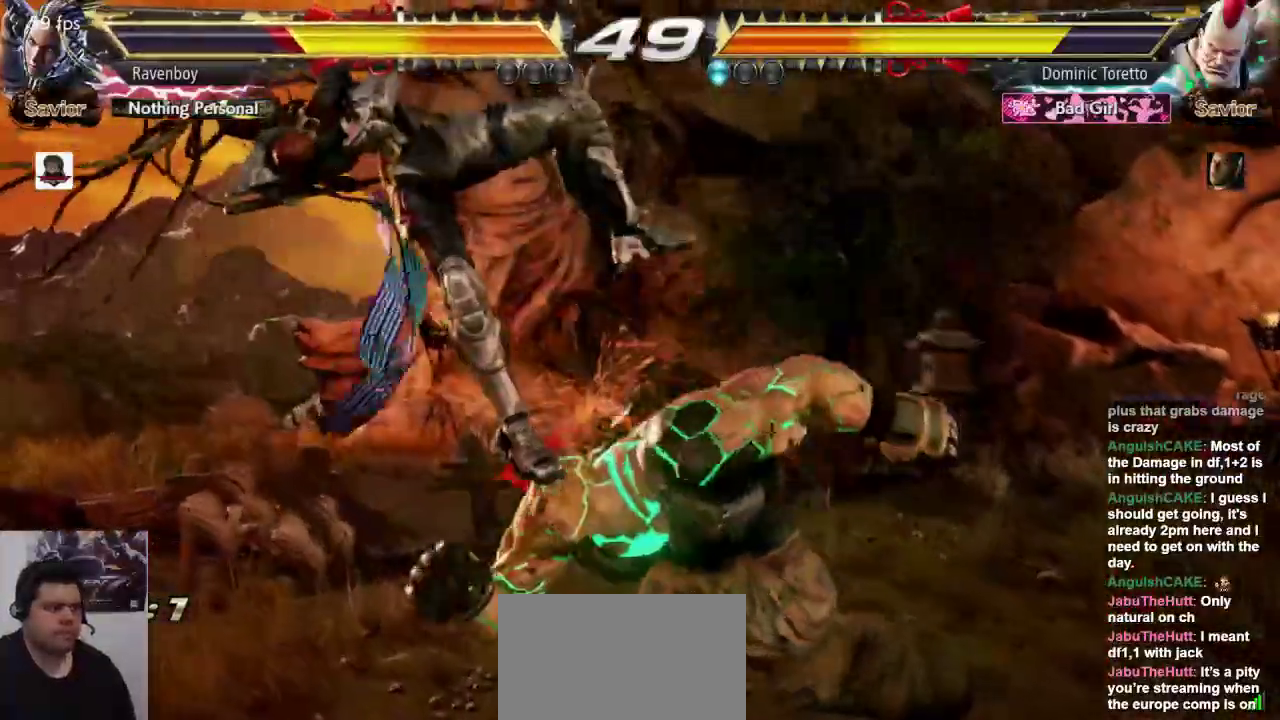
{"dt_ms": 500, "buttons": [], "left_stick": "center", "events": []}
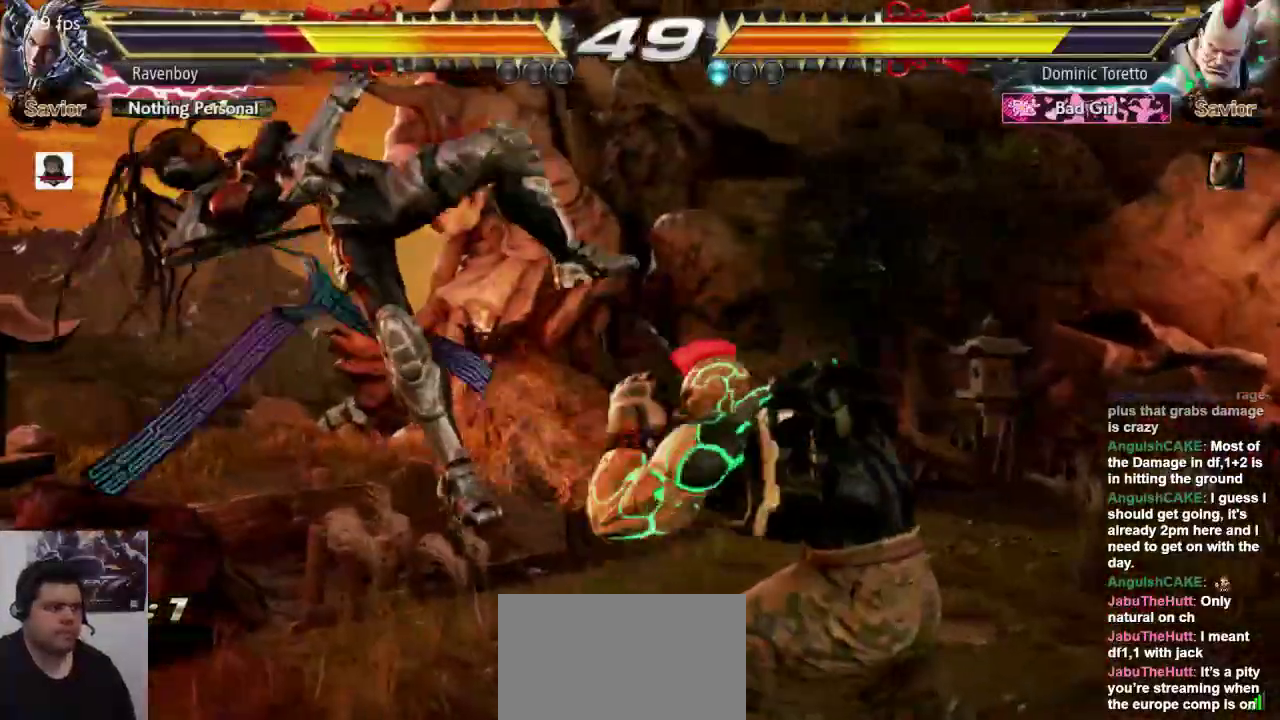
{"dt_ms": 500, "buttons": [], "left_stick": "center", "events": [[383, "CROSS", "down"], [383, "L2", "down"], [450, "CROSS", "up"], [450, "L2", "up"]]}
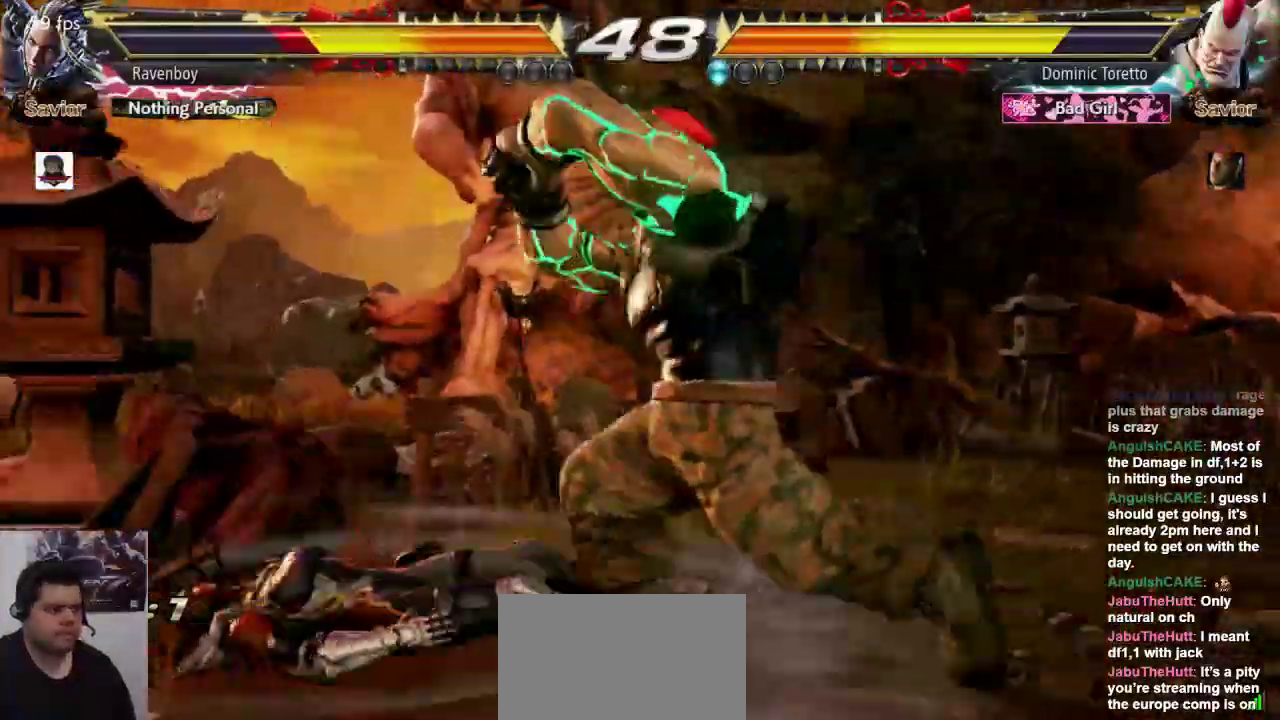
{"dt_ms": 500, "buttons": [], "left_stick": "center", "events": [[17, "CROSS", "down"], [17, "L2", "down"], [117, "CROSS", "up"], [117, "L2", "up"]]}
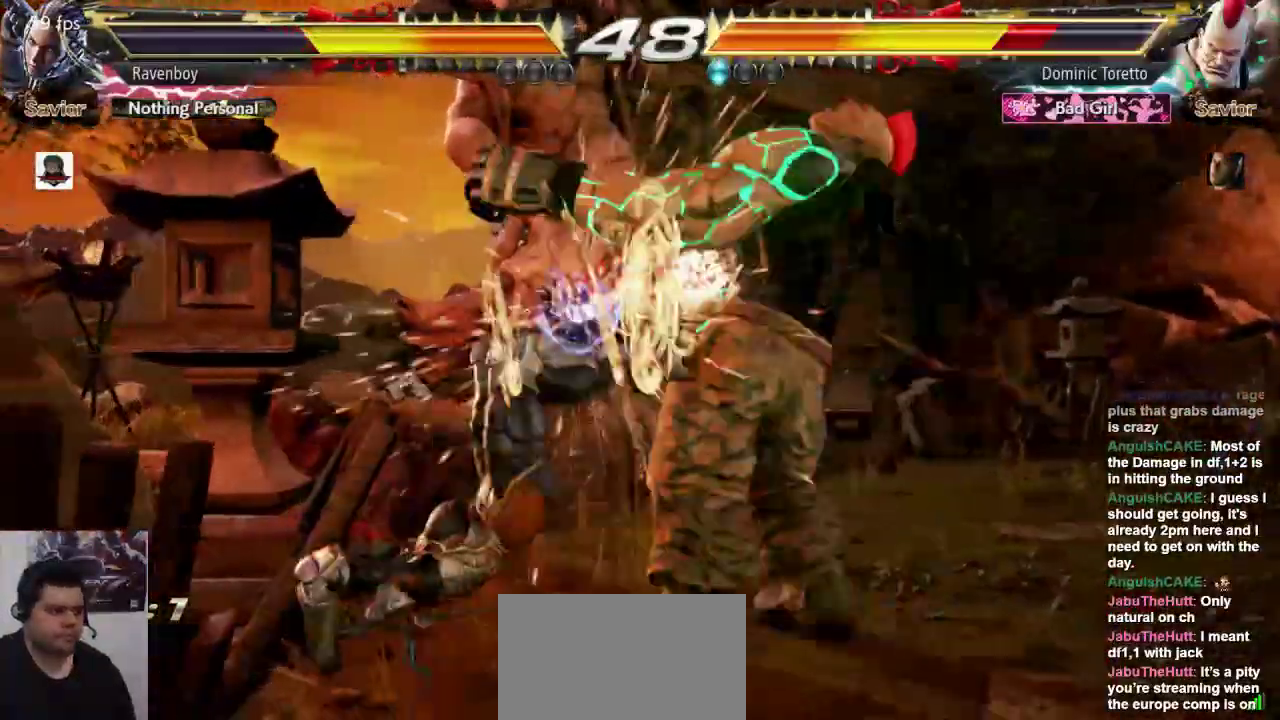
{"dt_ms": 500, "buttons": [], "left_stick": "right", "events": [[300, "left_stick", "right"], [400, "left_stick", "center"], [467, "left_stick", "right"]]}
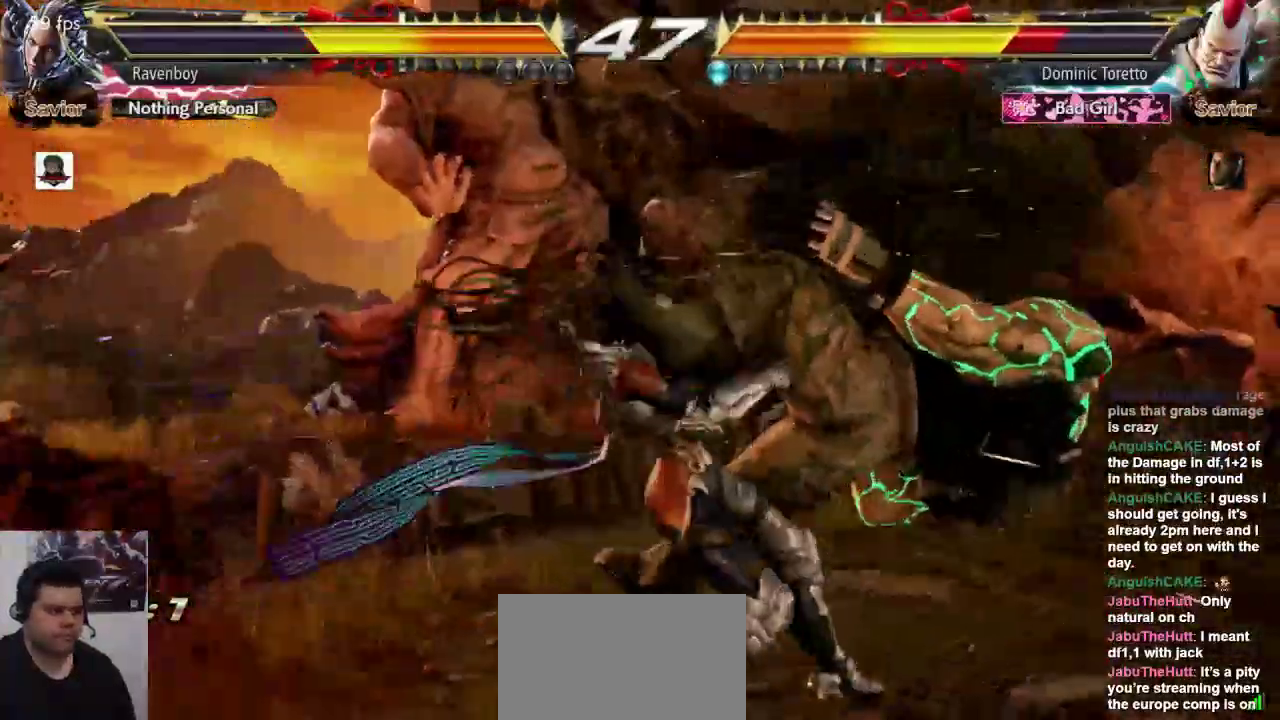
{"dt_ms": 500, "buttons": [], "left_stick": "center", "events": [[67, "left_stick", "center"], [233, "left_stick", "down-right"], [267, "CROSS", "down"], [400, "CROSS", "up"], [400, "left_stick", "center"]]}
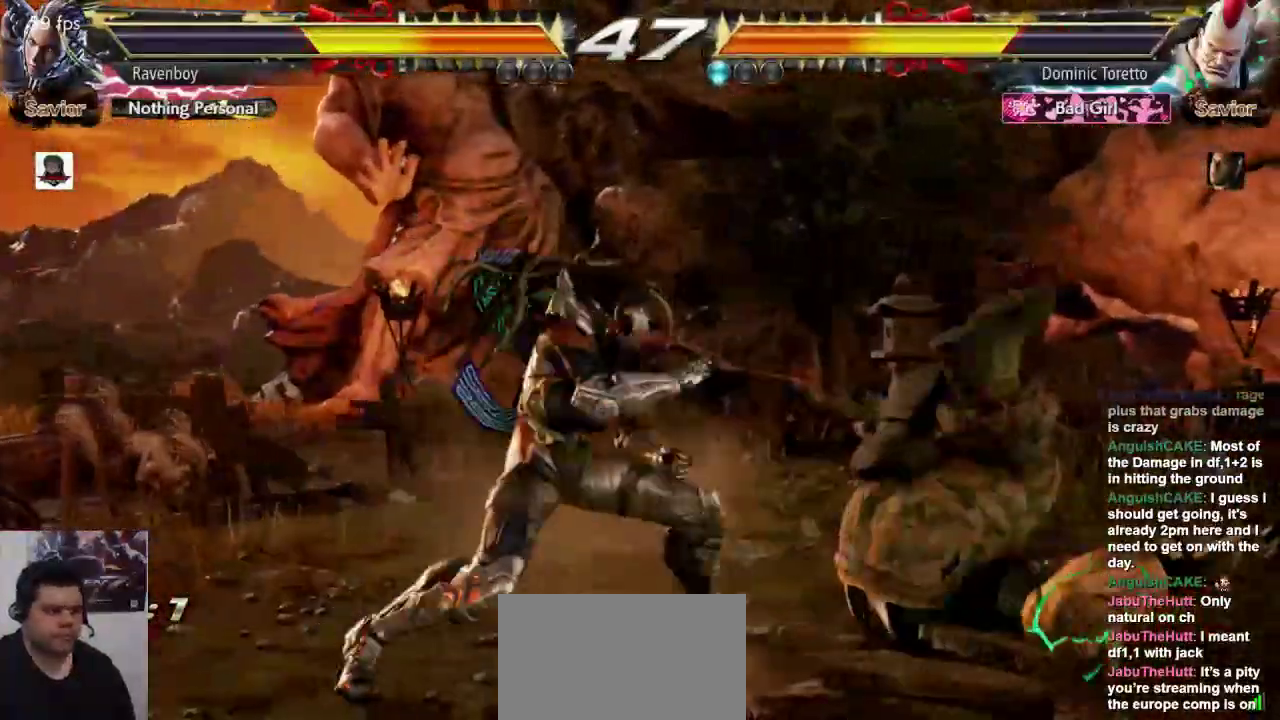
{"dt_ms": 500, "buttons": [], "left_stick": "center", "events": []}
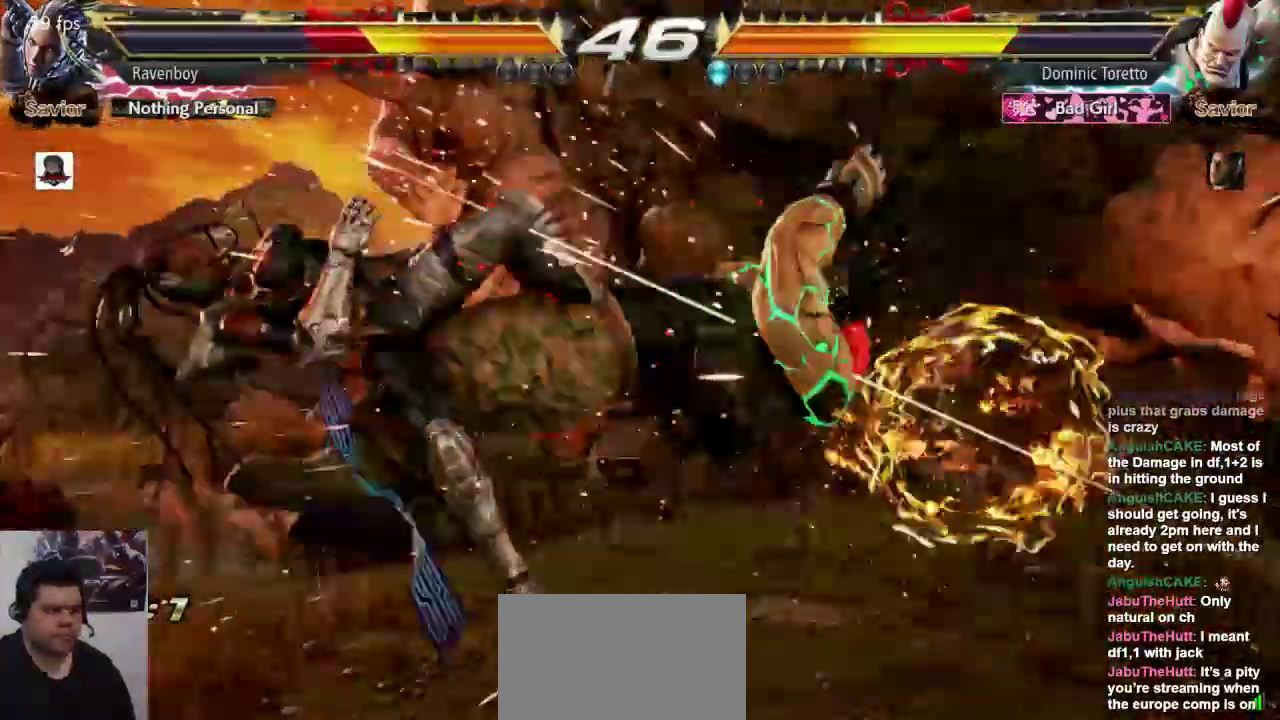
{"dt_ms": 500, "buttons": [], "left_stick": "center", "events": [[117, "CROSS", "down"], [117, "L2", "down"], [217, "CROSS", "up"], [217, "L2", "up"], [283, "CROSS", "down"], [283, "L2", "down"], [383, "CROSS", "up"], [383, "L2", "up"]]}
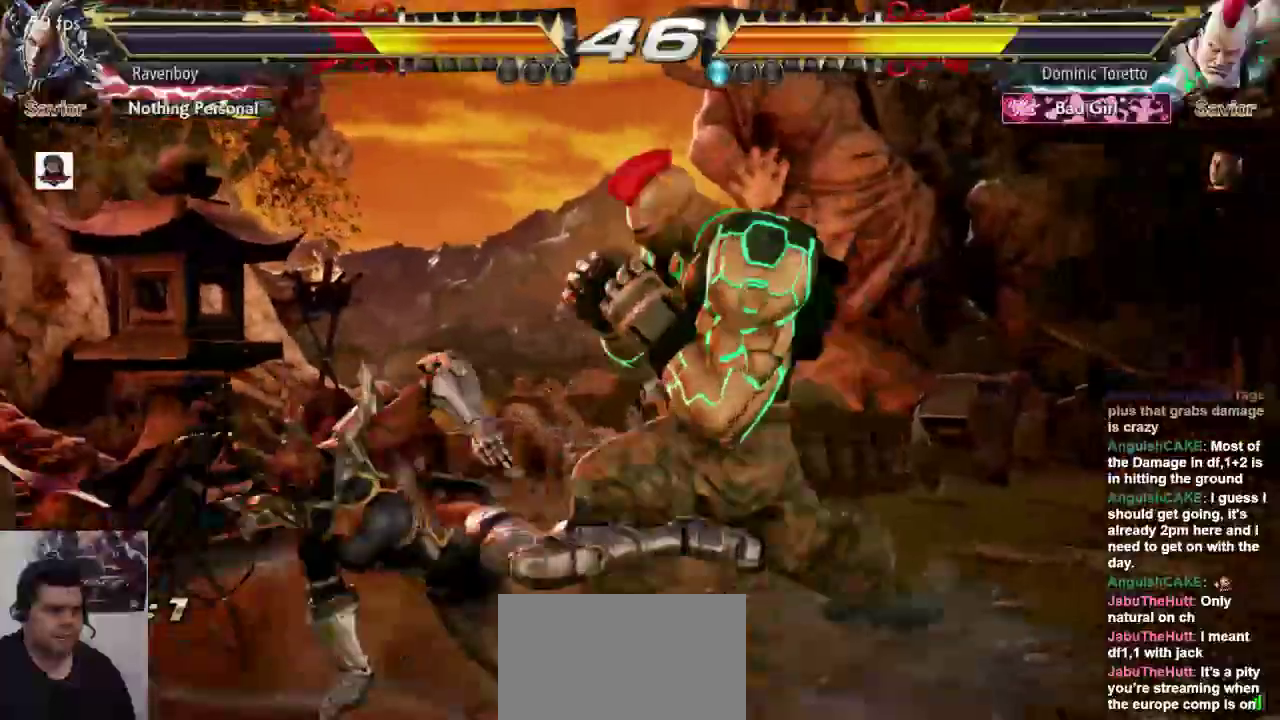
{"dt_ms": 500, "buttons": [], "left_stick": "center", "events": [[17, "left_stick", "down"], [417, "left_stick", "center"]]}
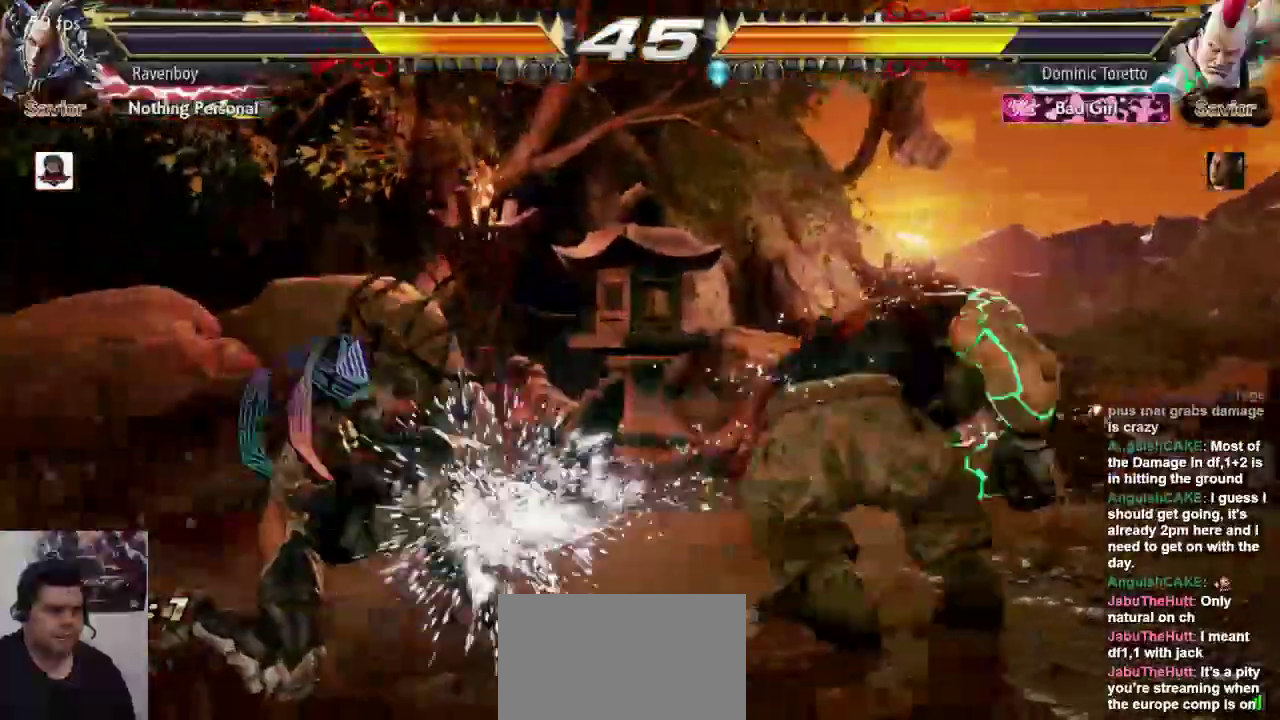
{"dt_ms": 500, "buttons": [], "left_stick": "center", "events": [[50, "L1", "down"], [117, "L1", "up"], [183, "L1", "down"], [283, "L1", "up"]]}
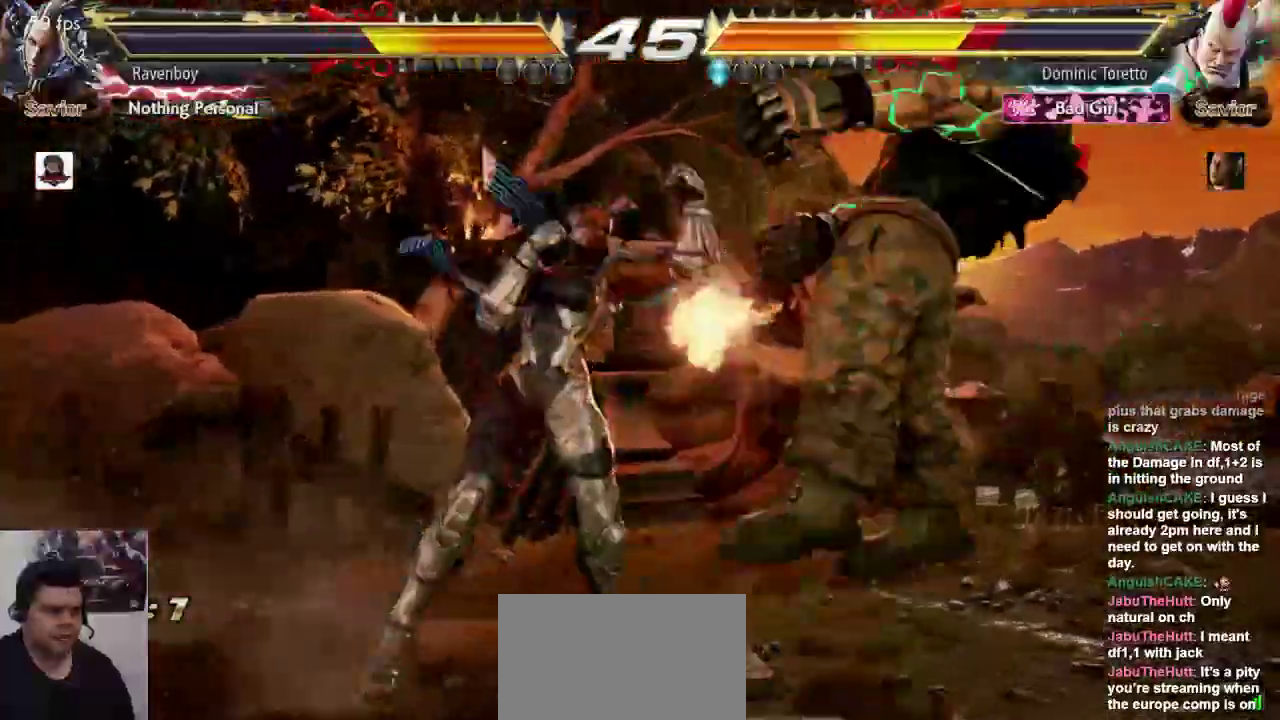
{"dt_ms": 500, "buttons": [], "left_stick": "center", "events": [[67, "left_stick", "right"], [167, "left_stick", "center"], [217, "left_stick", "right"], [233, "L2", "down"], [333, "L2", "up"], [333, "left_stick", "center"]]}
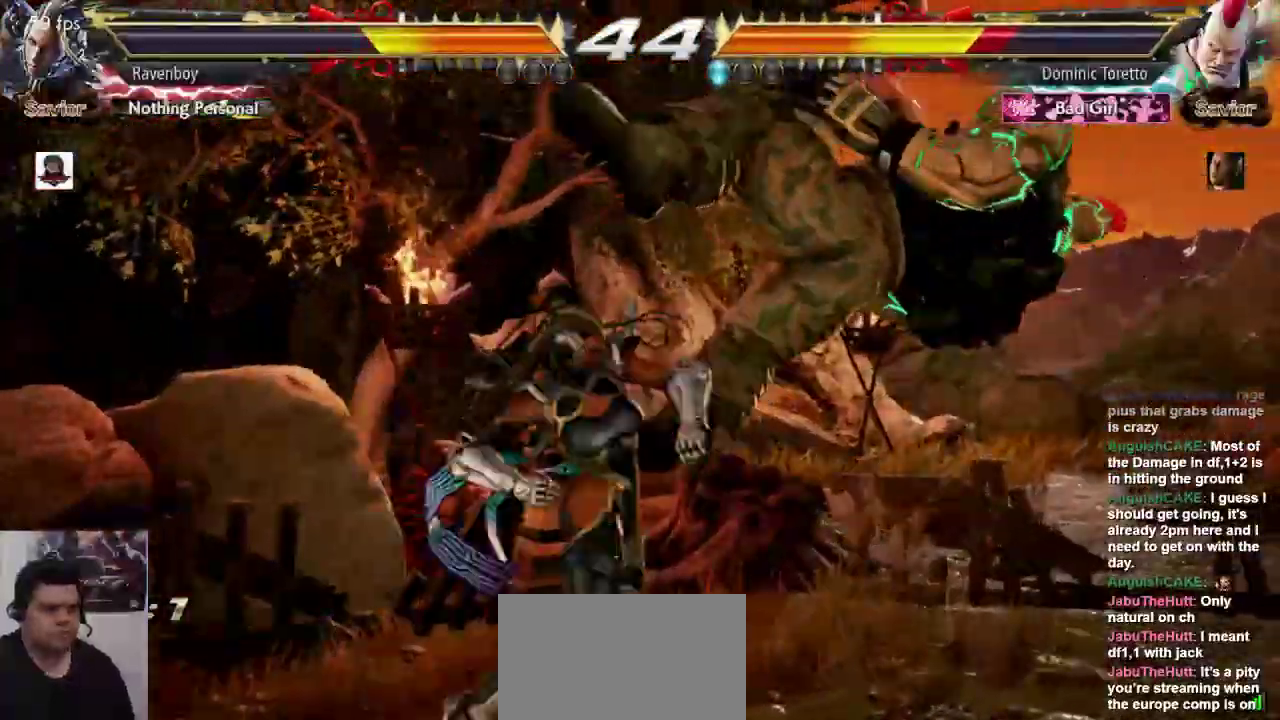
{"dt_ms": 500, "buttons": [], "left_stick": "center"}
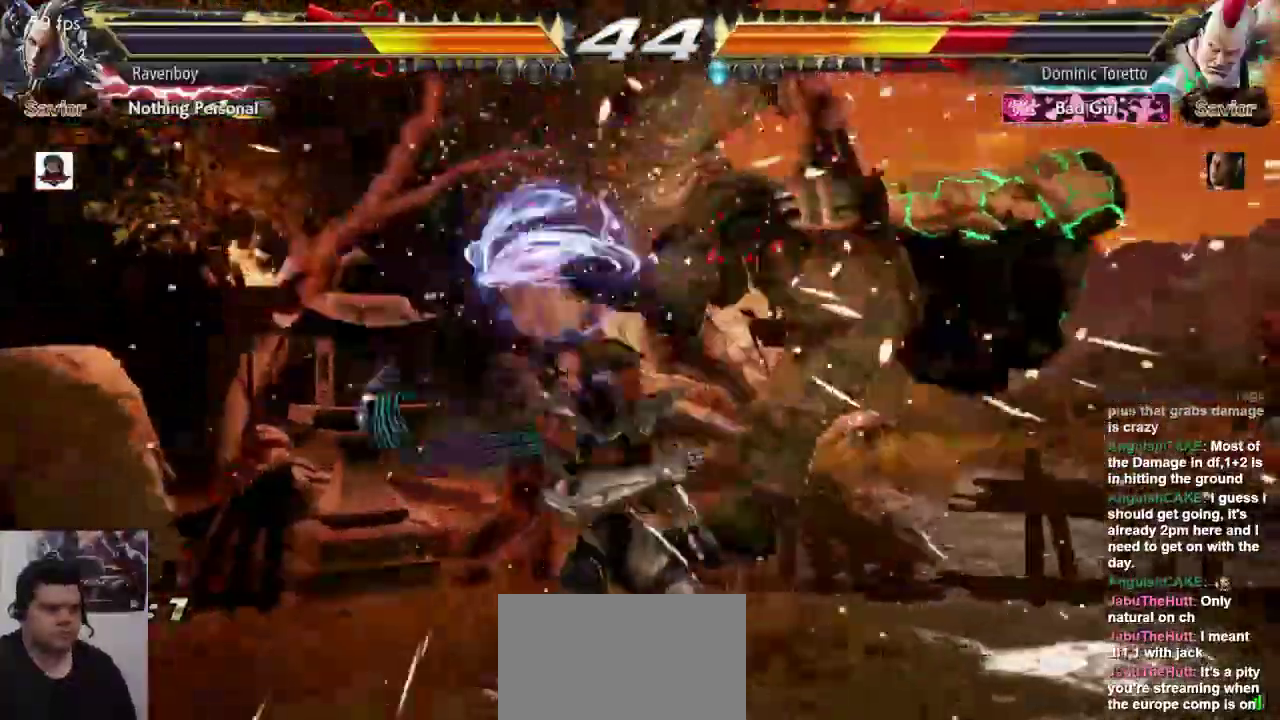
{"dt_ms": 500, "buttons": [], "left_stick": "center", "events": [[100, "L2", "down"], [167, "L2", "up"], [233, "L2", "down"], [333, "L2", "up"], [400, "L2", "down"], [450, "L2", "up"]]}
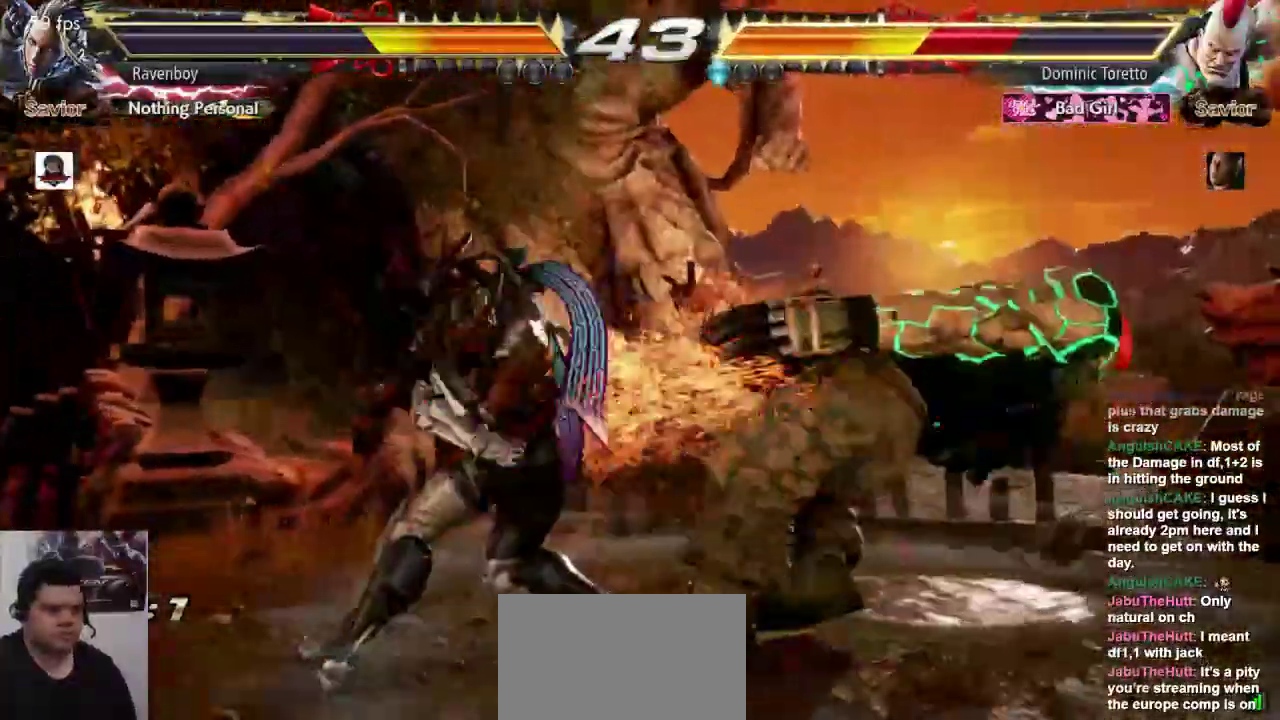
{"dt_ms": 500, "buttons": [], "left_stick": "center", "events": [[17, "L2", "down"], [117, "L2", "up"], [417, "left_stick", "right"], [483, "left_stick", "center"]]}
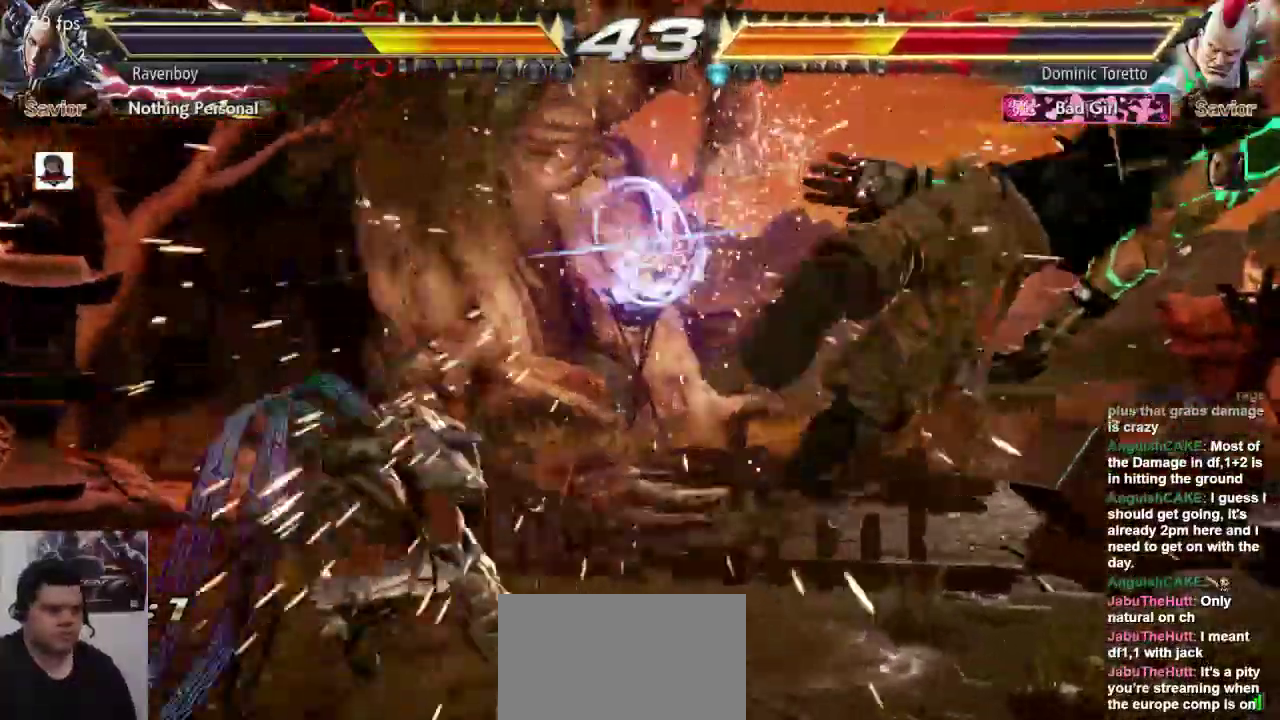
{"dt_ms": 500, "buttons": [], "left_stick": "center", "events": [[50, "left_stick", "right"], [217, "left_stick", "left"], [283, "CROSS", "down"], [283, "L2", "down"], [350, "CROSS", "up"], [350, "L2", "up"], [350, "left_stick", "center"], [417, "CROSS", "down"], [417, "L2", "down"], [483, "CROSS", "up"], [483, "L2", "up"]]}
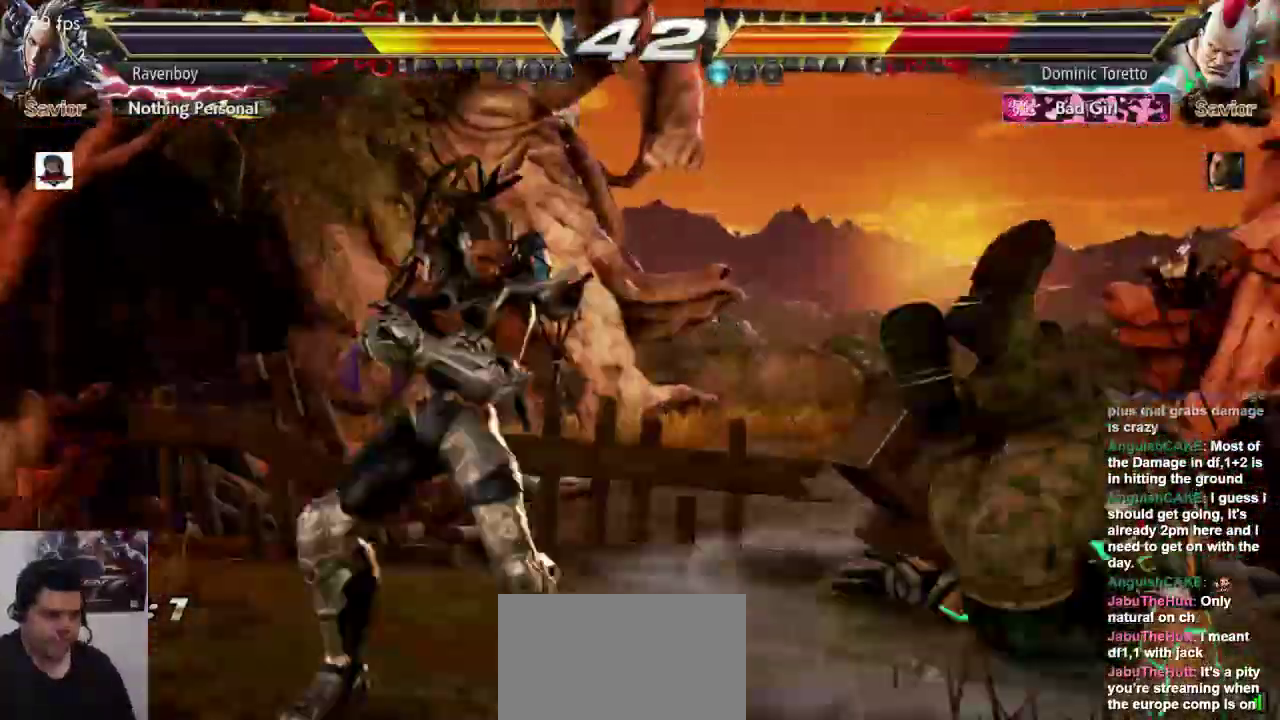
{"dt_ms": 500, "buttons": [], "left_stick": "center", "events": [[50, "CROSS", "down"], [50, "L2", "down"], [117, "CROSS", "up"], [117, "L2", "up"]]}
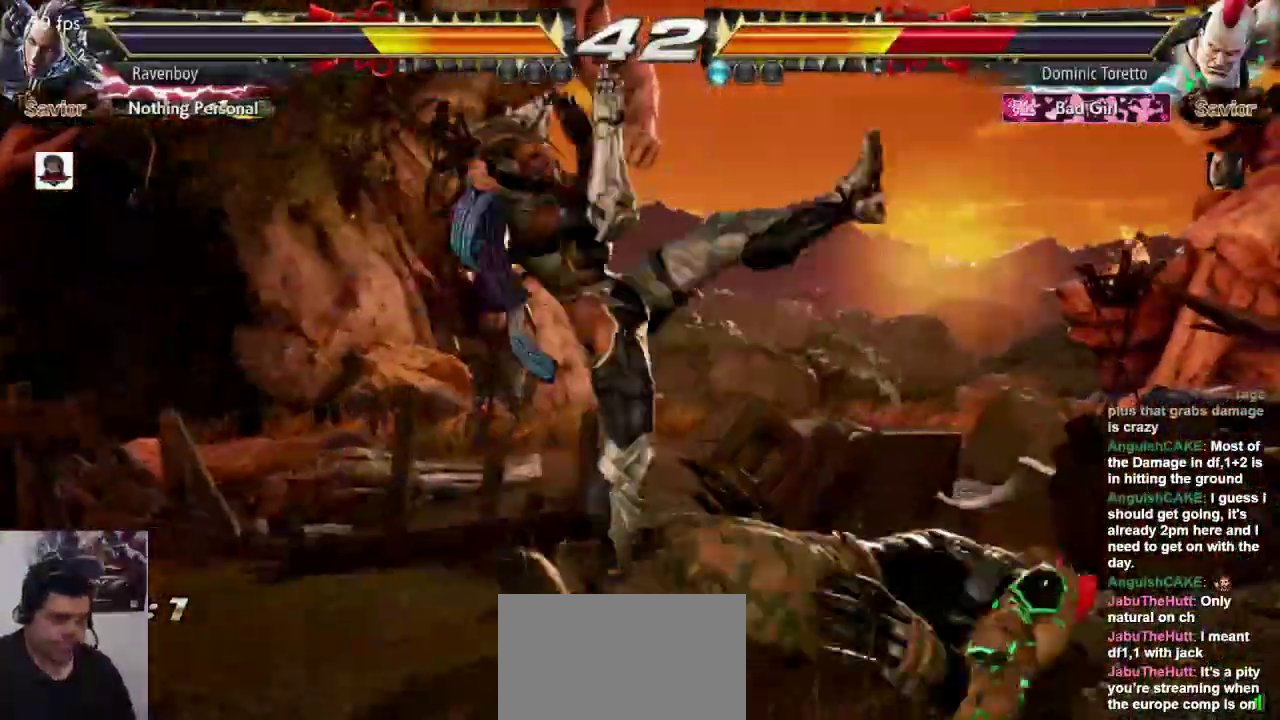
{"dt_ms": 500, "buttons": [], "left_stick": "left", "events": [[433, "left_stick", "left"]]}
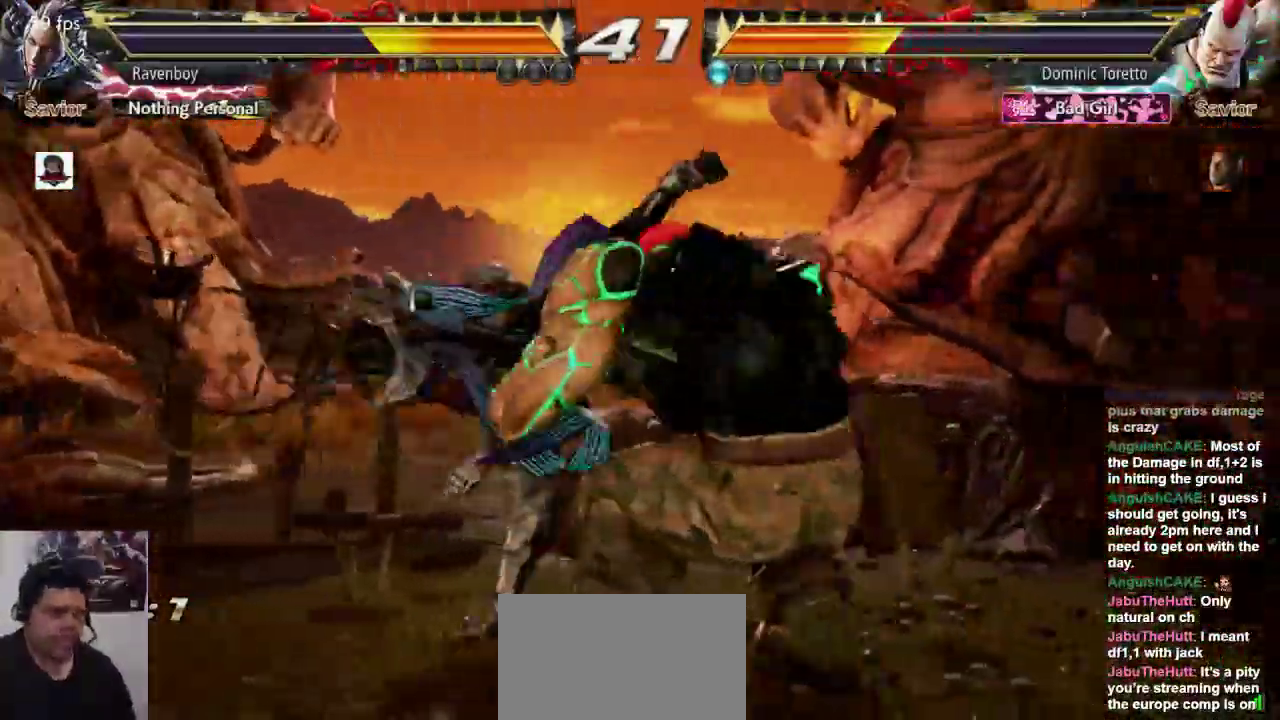
{"dt_ms": 500, "buttons": [], "left_stick": "left", "events": [[433, "left_stick", "center"], [500, "left_stick", "left"]]}
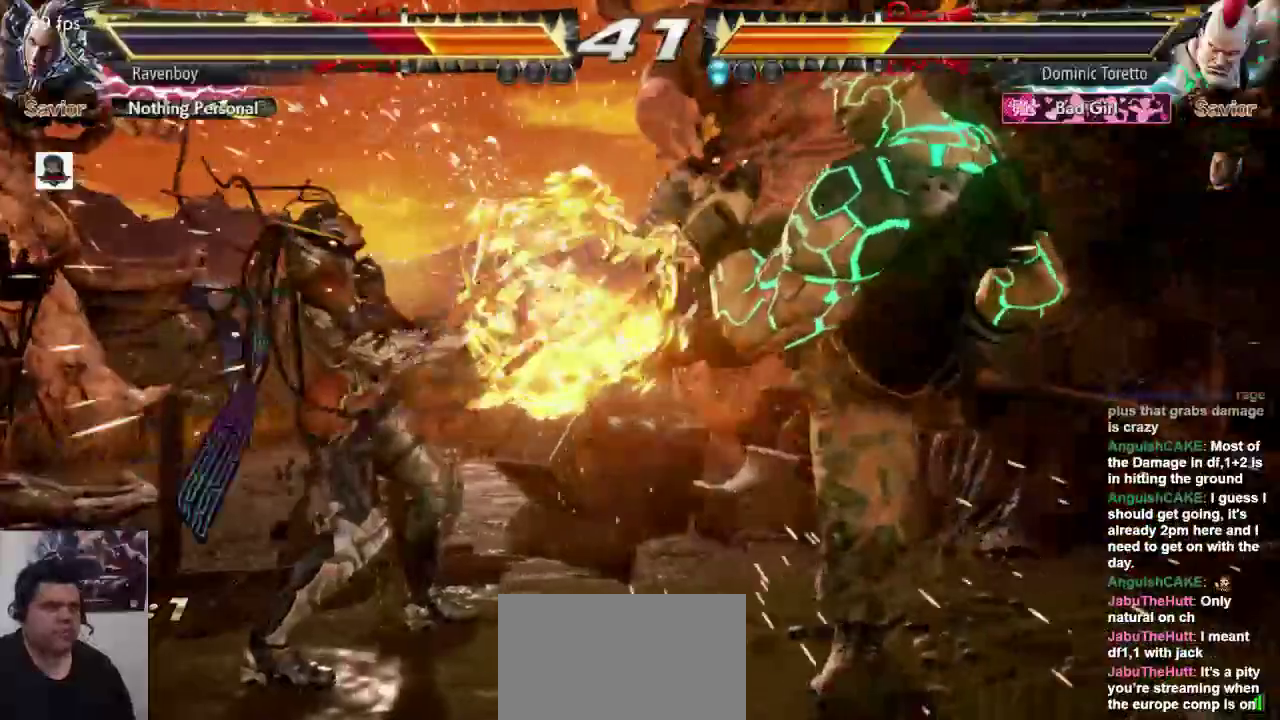
{"dt_ms": 500, "buttons": [], "left_stick": "center", "events": [[67, "left_stick", "center"], [133, "left_stick", "left"], [300, "left_stick", "up-right"], [333, "CROSS", "down"], [333, "L2", "down"], [433, "CROSS", "up"], [433, "L2", "up"], [467, "left_stick", "center"]]}